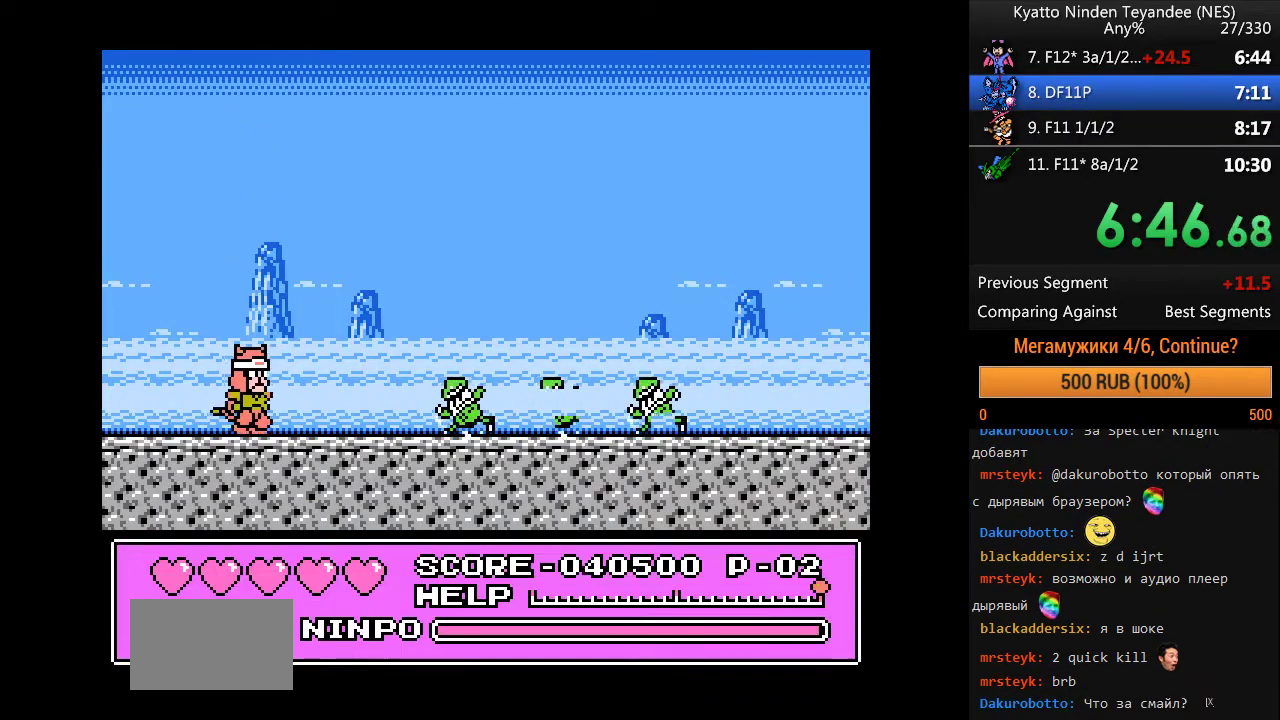
Gameplay with a controller (Nintendo layout); each line is a JSON object with the inputs held at the frame after it. "events" lists button and stick changes between this image and that frame as [ms after this image, input, new state], when the widget could be followed in between. Not read: DPAD_RIGHT DPAD_UP L1 L3 R1 R3 SELECT START.
{"buttons": [], "events": []}
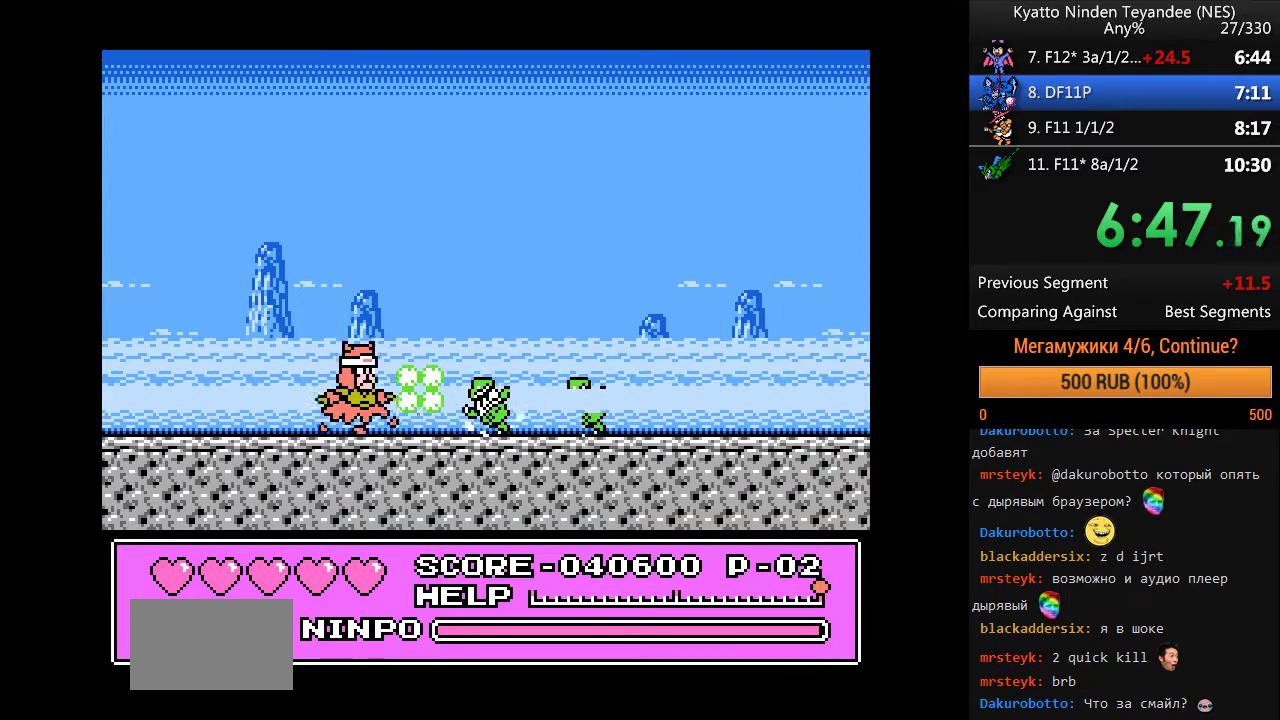
{"buttons": [], "events": []}
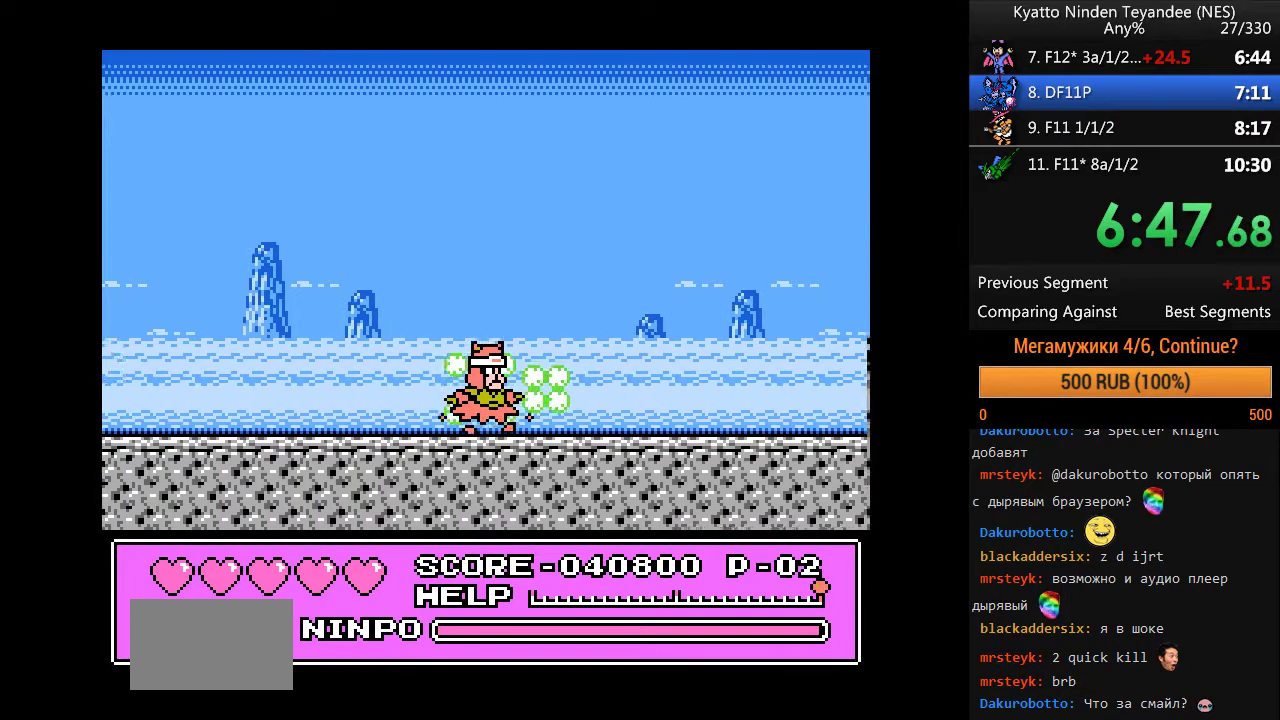
{"buttons": [], "events": []}
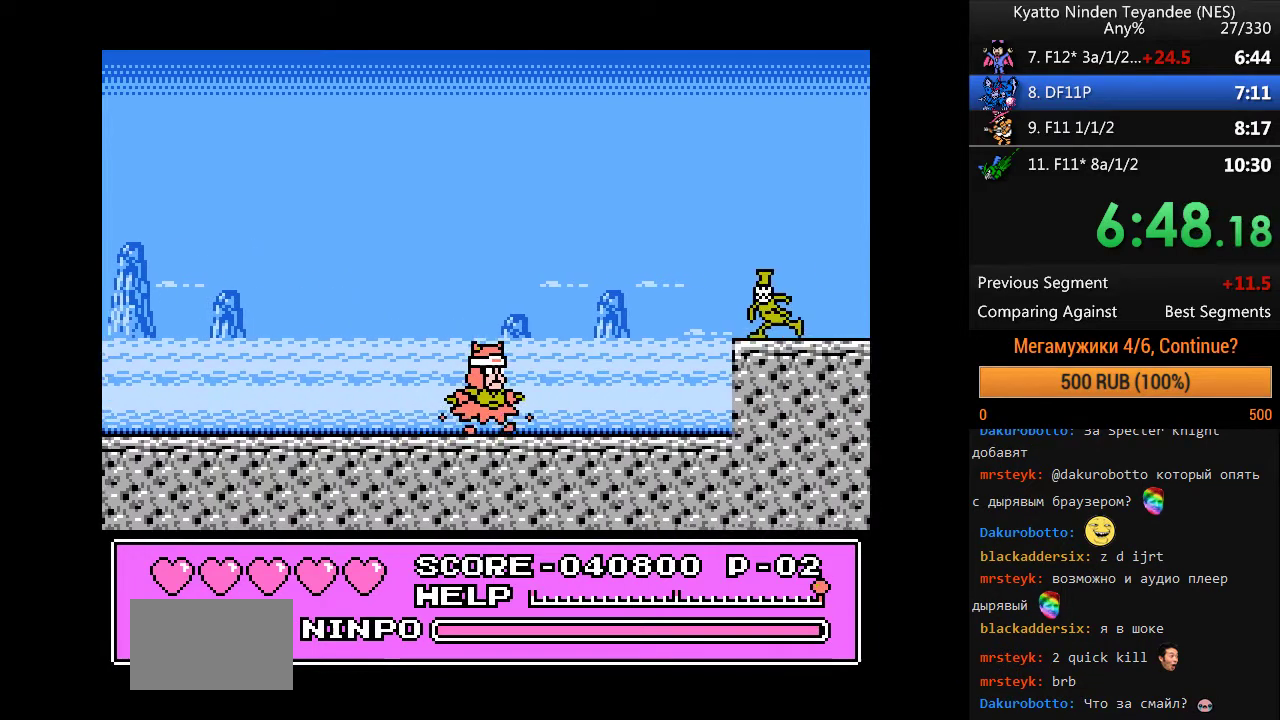
{"buttons": ["A"], "events": [[233, "A", "down"]]}
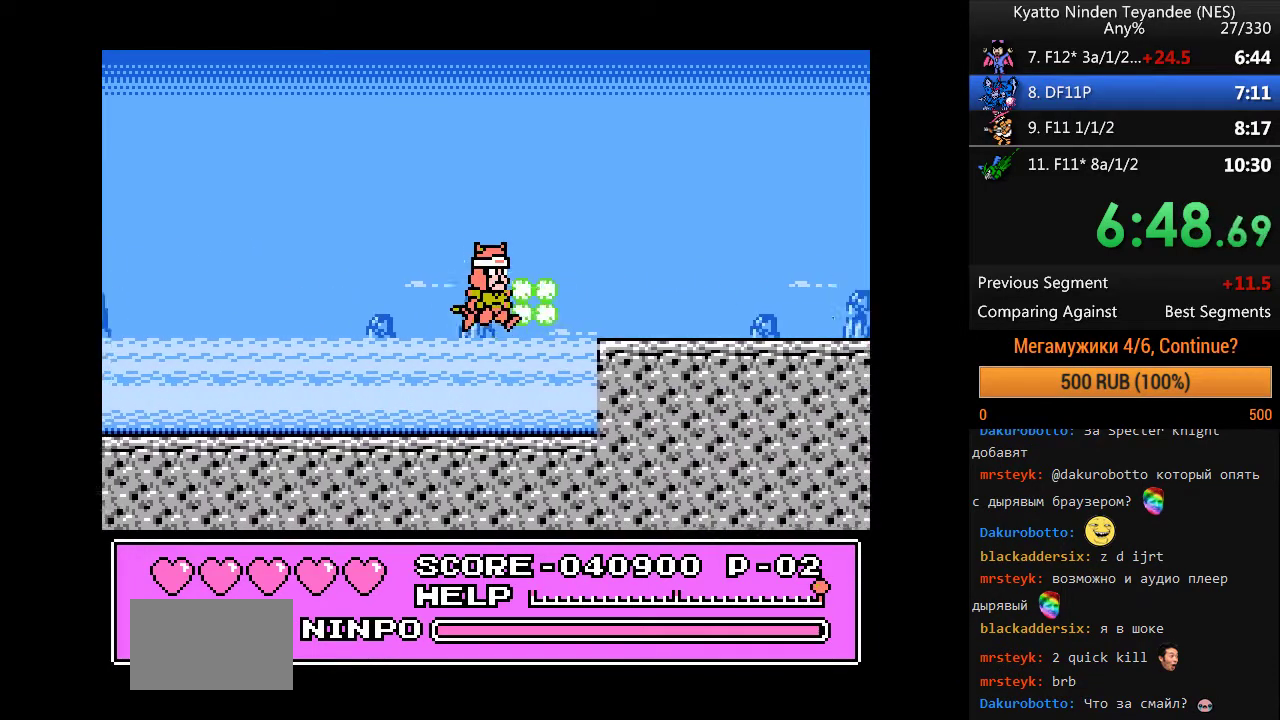
{"buttons": [], "events": [[200, "A", "up"]]}
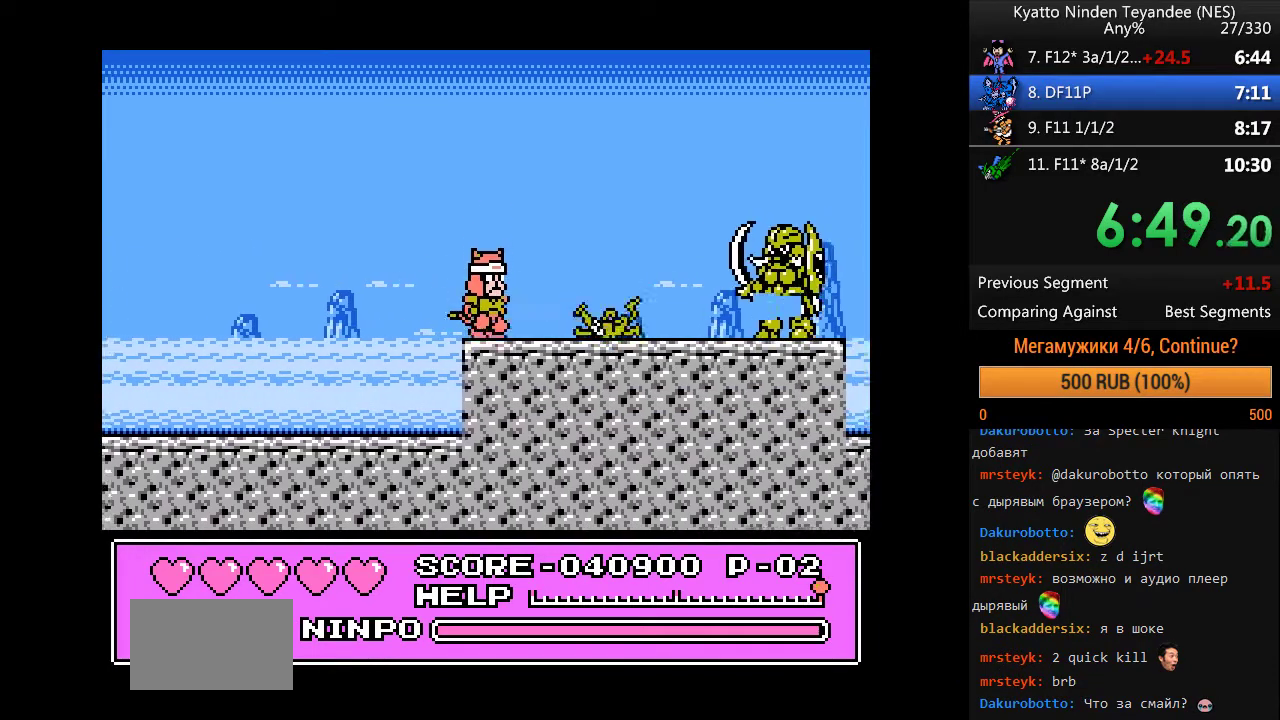
{"buttons": [], "events": []}
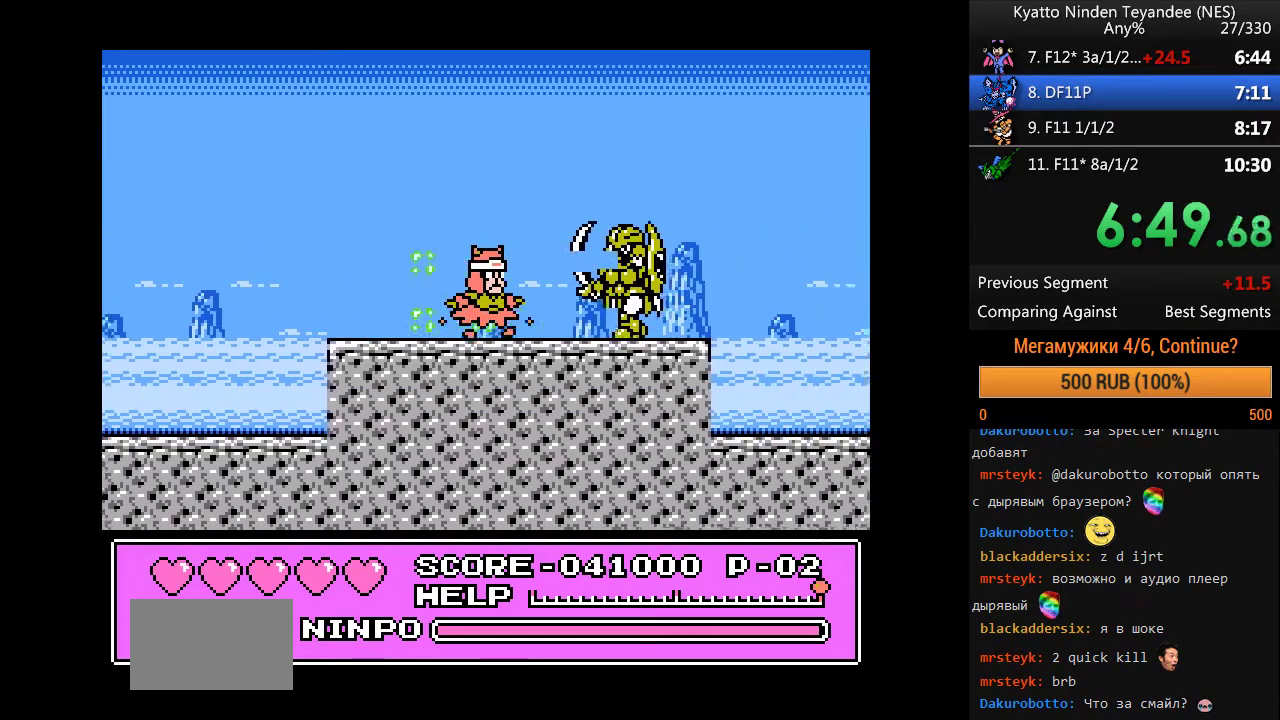
{"buttons": [], "events": [[100, "A", "down"], [500, "A", "up"]]}
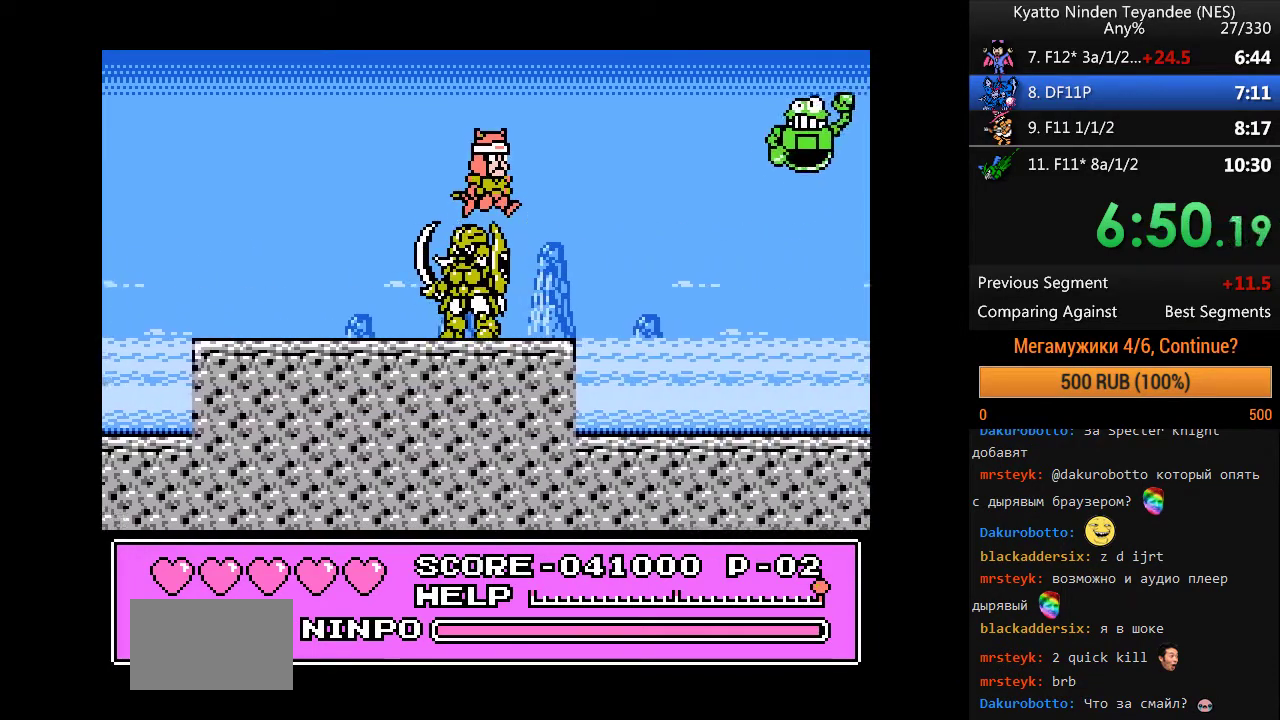
{"buttons": [], "events": []}
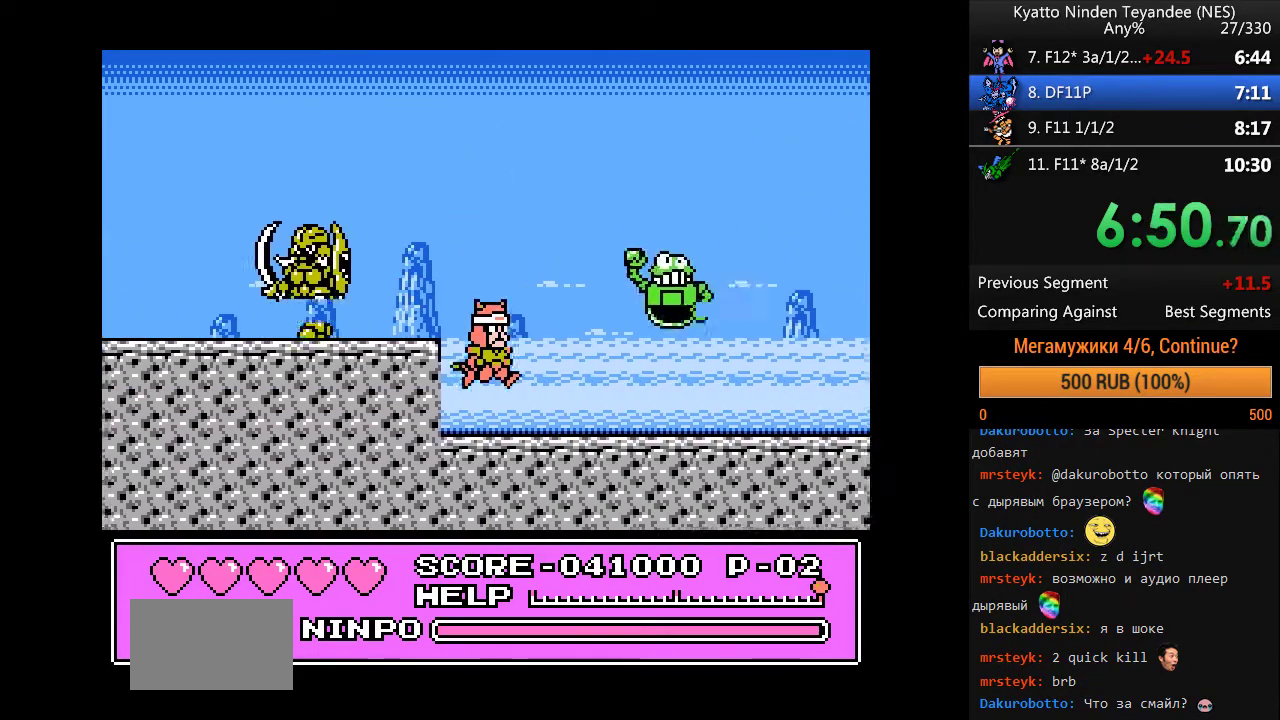
{"buttons": [], "events": []}
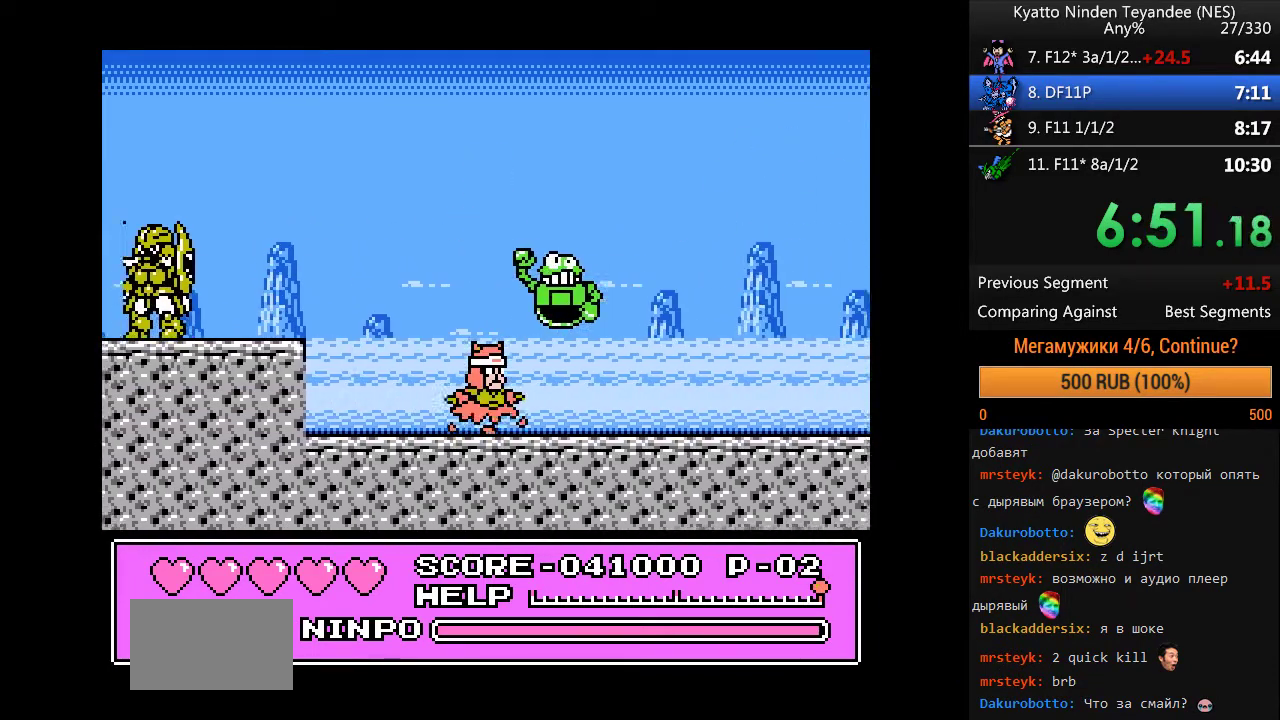
{"buttons": [], "events": []}
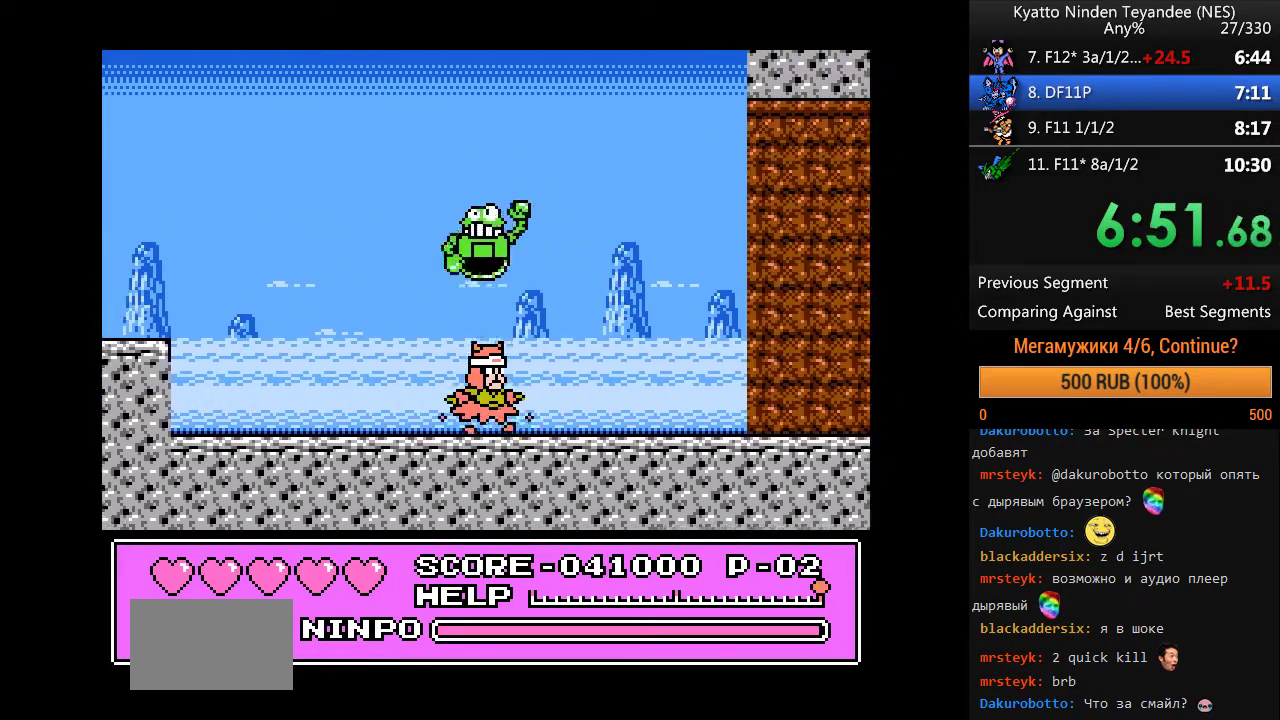
{"buttons": ["DPAD_DOWN"], "events": [[367, "DPAD_DOWN", "down"]]}
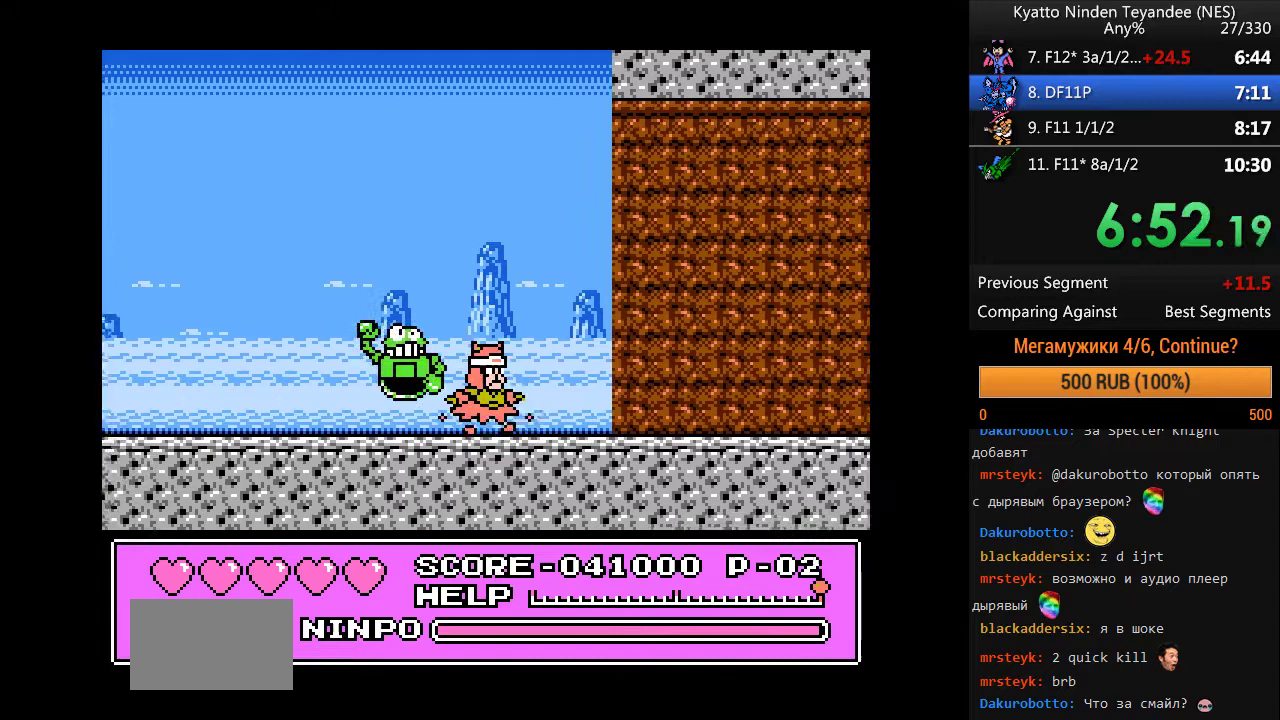
{"buttons": ["DPAD_DOWN"], "events": []}
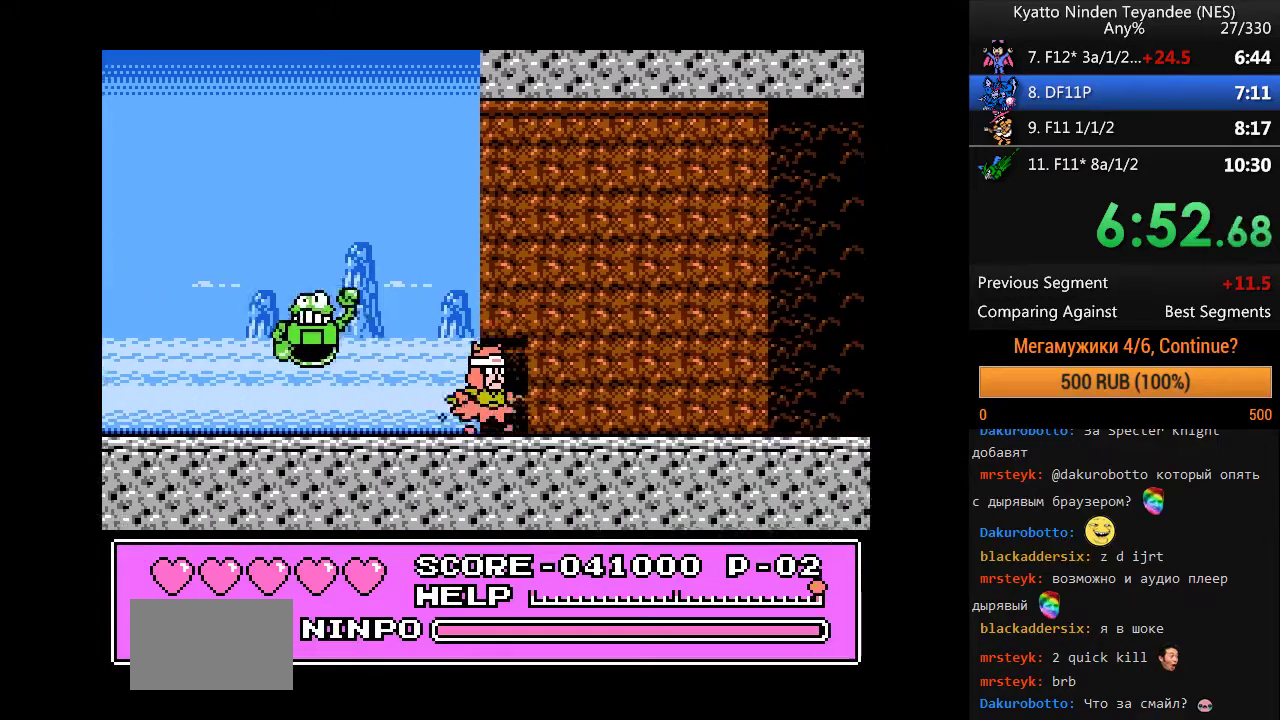
{"buttons": ["DPAD_DOWN"], "events": []}
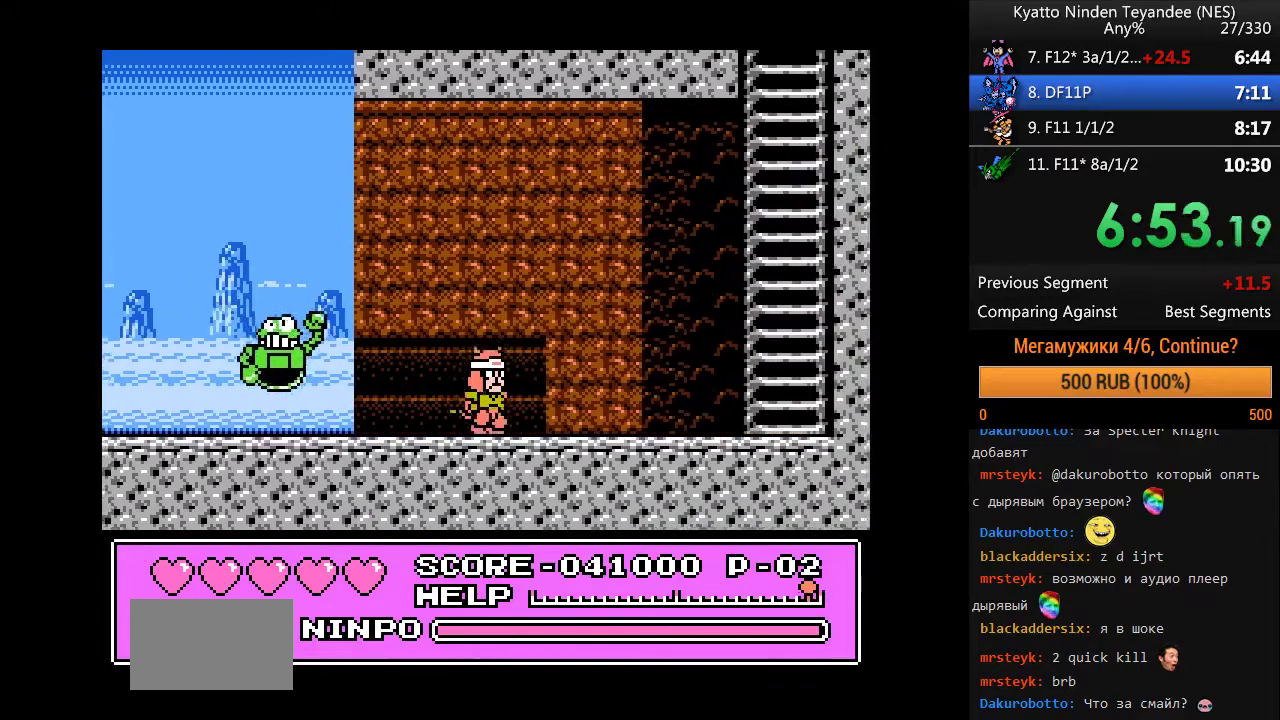
{"buttons": ["DPAD_DOWN"], "events": []}
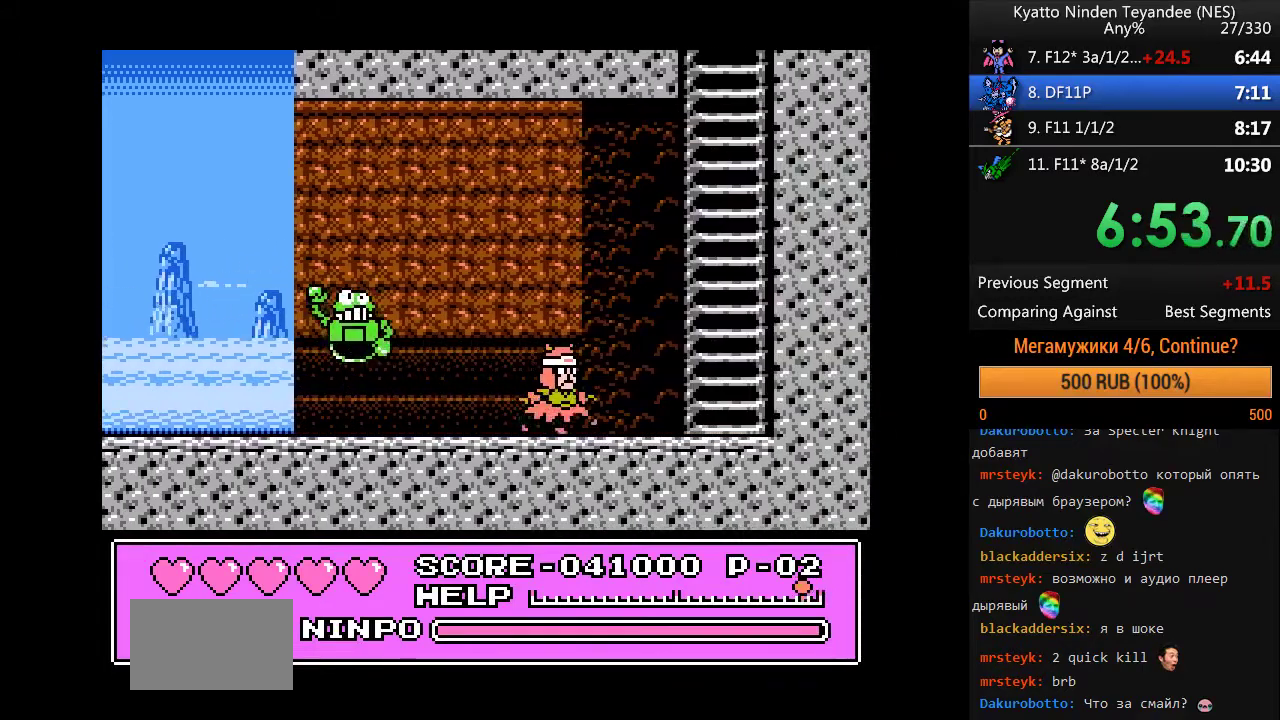
{"buttons": ["A"], "events": [[67, "DPAD_DOWN", "up"], [200, "A", "down"]]}
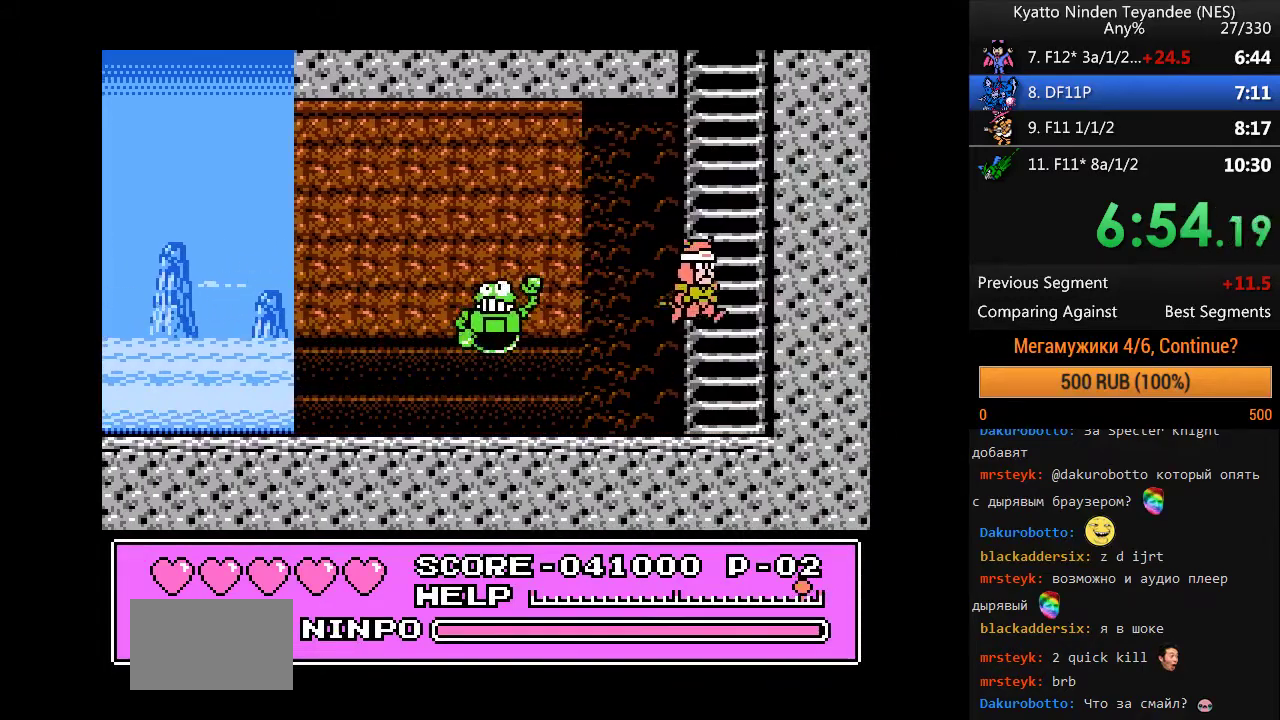
{"buttons": [], "events": [[233, "A", "up"]]}
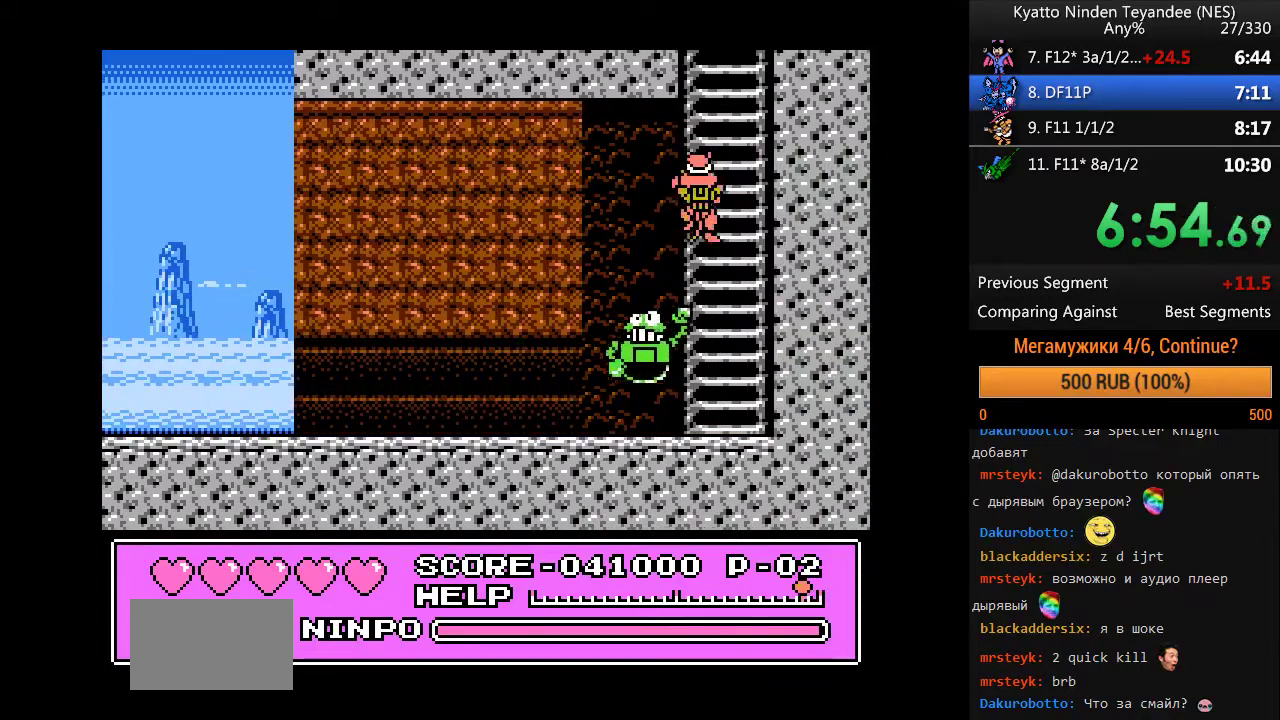
{"buttons": [], "events": []}
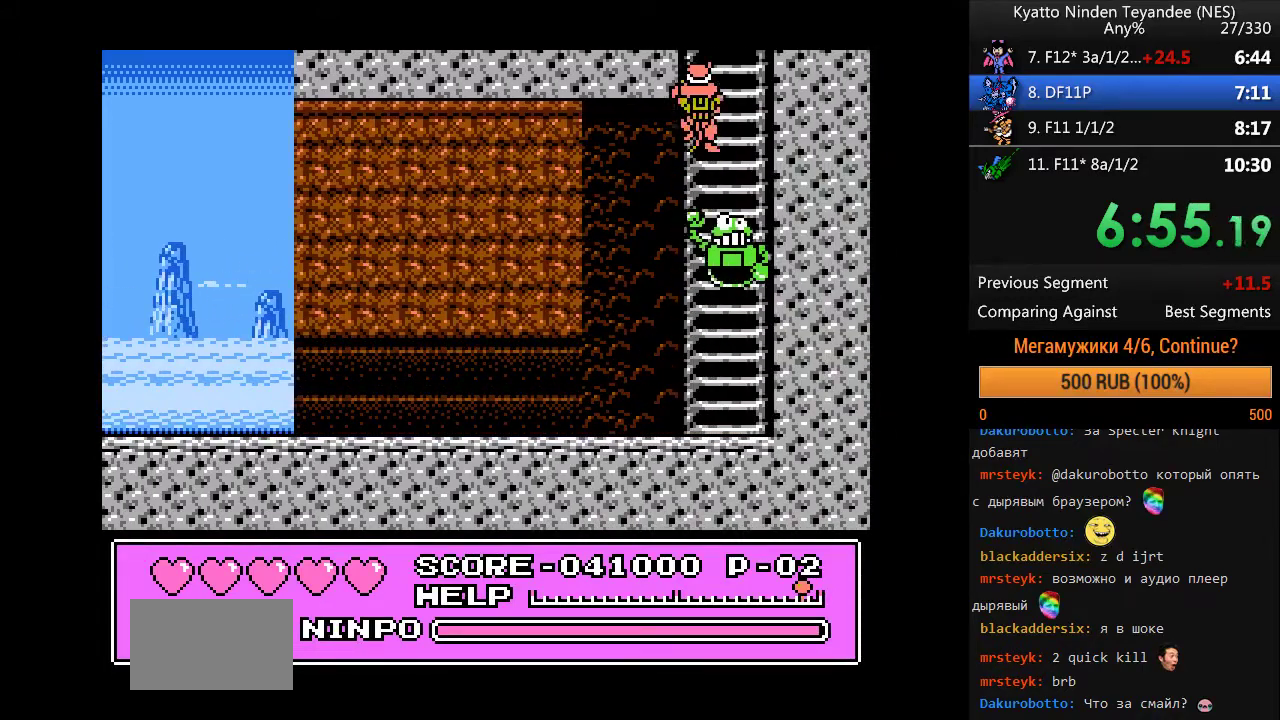
{"buttons": [], "events": []}